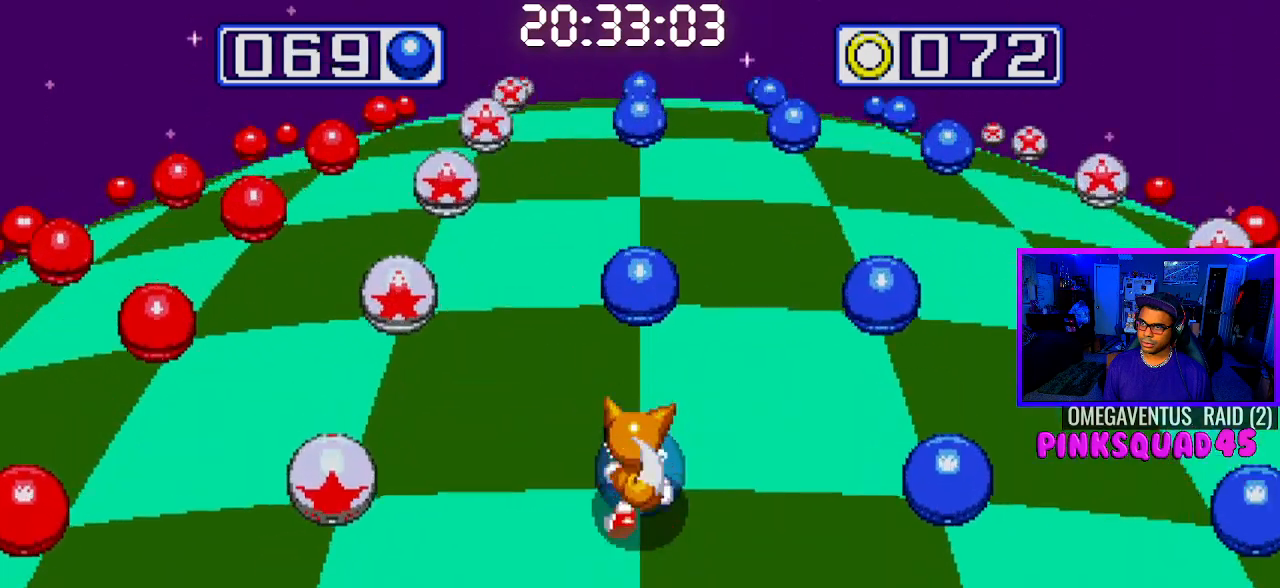
Gameplay with a controller (PlayStation layout); each line is a JSON object with the inputs held at the frame after it (dt_ms = milliseconds from this image to that frame). "events" lists button and stick changes between this image and that frame as [ms after this image, input, new state], when the widget could be followed in between. Not read: L3.
{"dt_ms": 500, "buttons": [], "left_stick": "center", "right_stick": "center"}
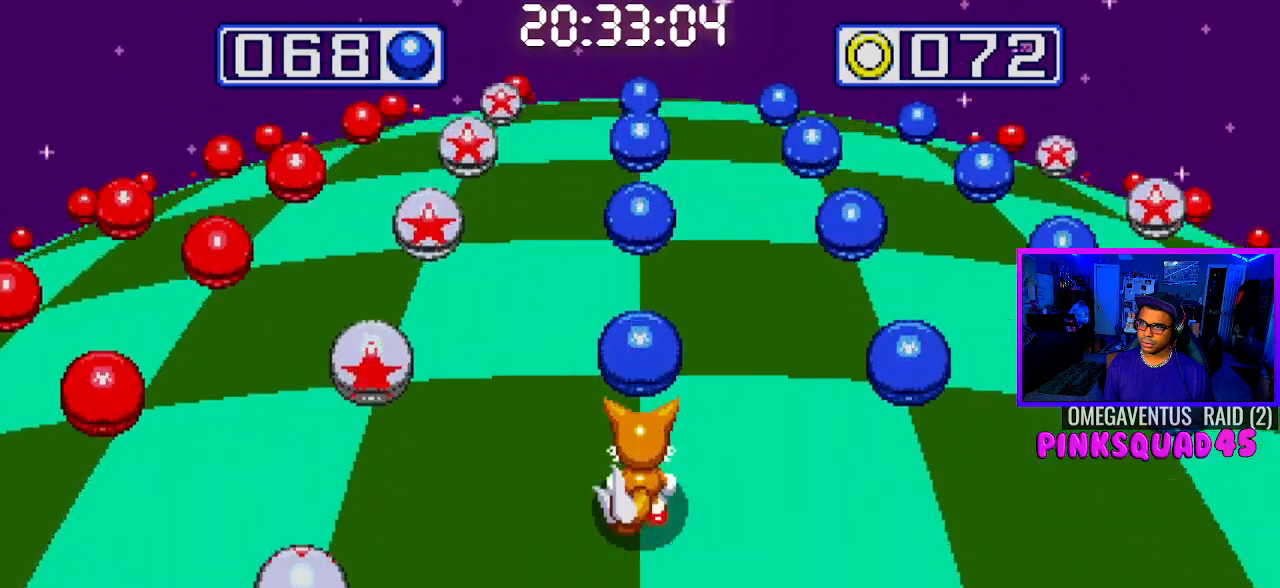
{"dt_ms": 500, "buttons": [], "left_stick": "center", "right_stick": "center", "events": [[300, "L1", "down"], [300, "R1", "down"], [417, "R1", "up"], [433, "L1", "up"]]}
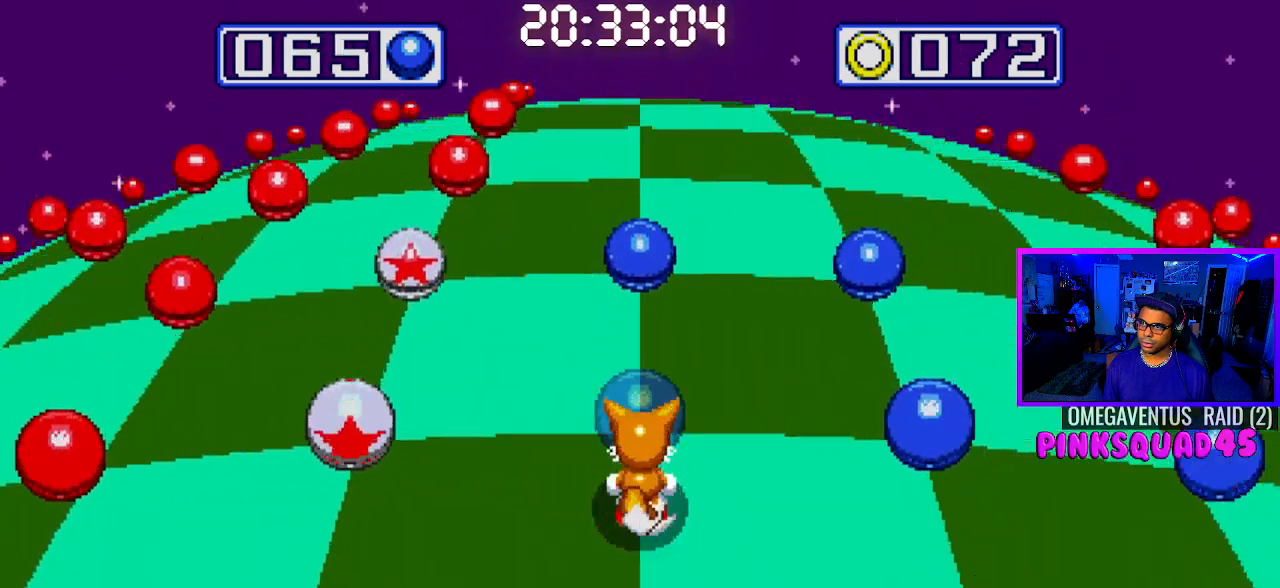
{"dt_ms": 1000, "buttons": ["DPAD_RIGHT"], "left_stick": "center", "right_stick": "center"}
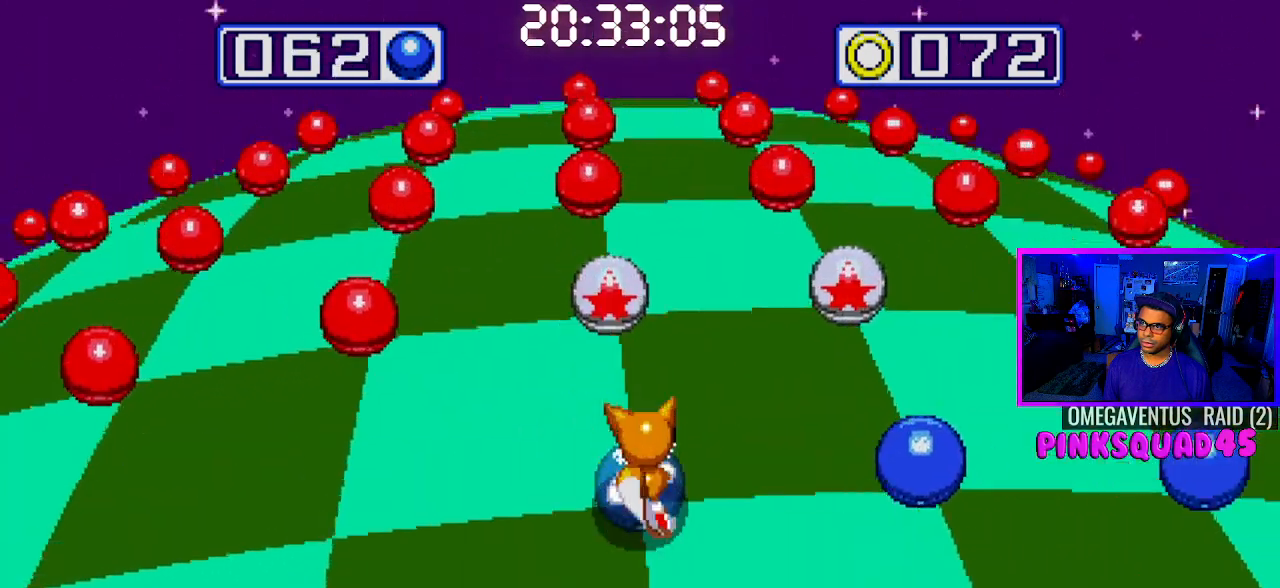
{"dt_ms": 500, "buttons": [], "left_stick": "center", "right_stick": "center", "events": [[67, "DPAD_RIGHT", "up"], [233, "L1", "down"], [250, "R1", "down"], [317, "R1", "up"], [333, "L1", "up"]]}
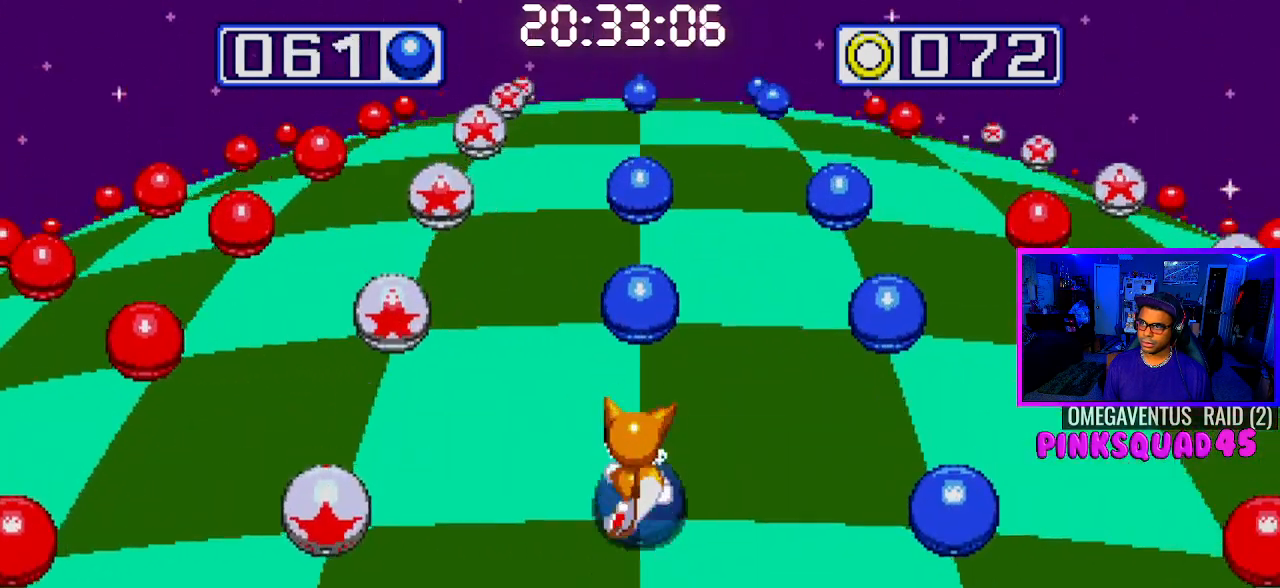
{"dt_ms": 500, "buttons": ["L1"], "left_stick": "center", "right_stick": "center"}
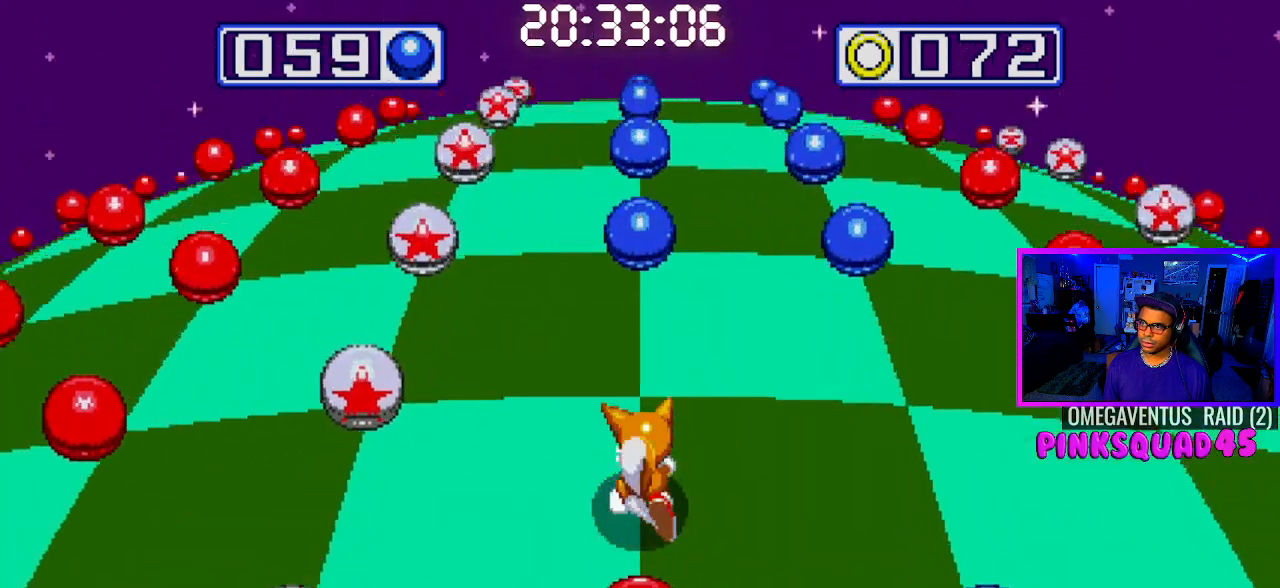
{"dt_ms": 1000, "buttons": [], "left_stick": "center", "right_stick": "center"}
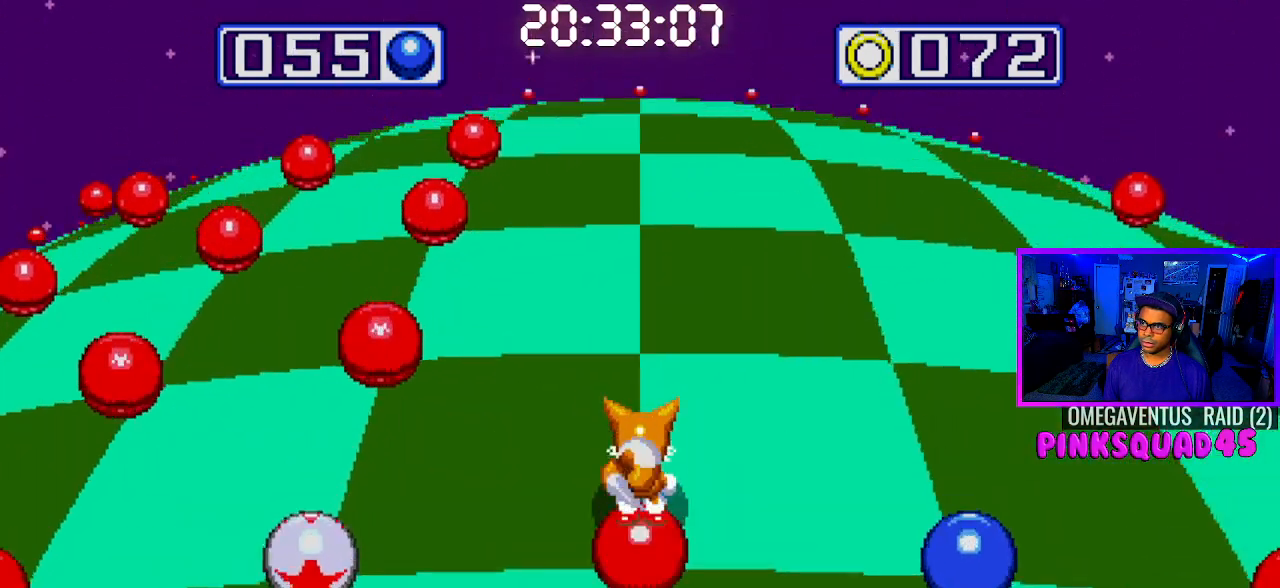
{"dt_ms": 500, "buttons": ["L1", "R1"], "left_stick": "center", "right_stick": "center", "events": [[150, "DPAD_RIGHT", "down"], [317, "DPAD_RIGHT", "up"], [400, "L1", "down"], [433, "R1", "down"]]}
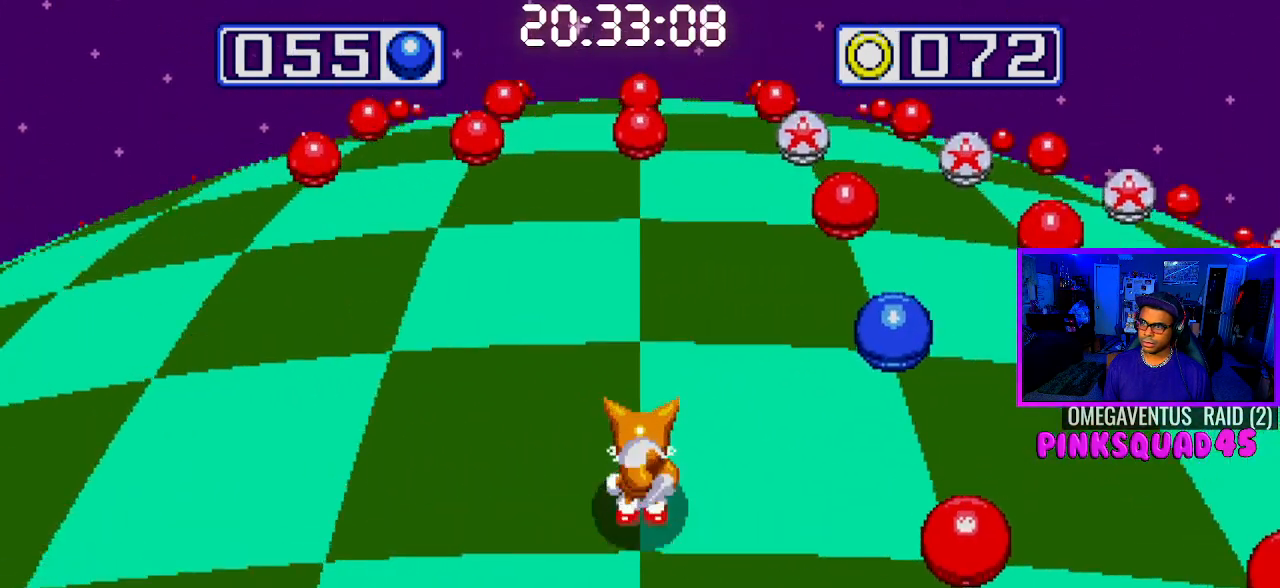
{"dt_ms": 500, "buttons": [], "left_stick": "center", "right_stick": "center", "events": [[17, "L1", "up"], [17, "R1", "up"], [83, "DPAD_RIGHT", "down"], [233, "DPAD_RIGHT", "up"], [383, "L1", "down"], [417, "R1", "down"], [483, "R1", "up"], [500, "L1", "up"]]}
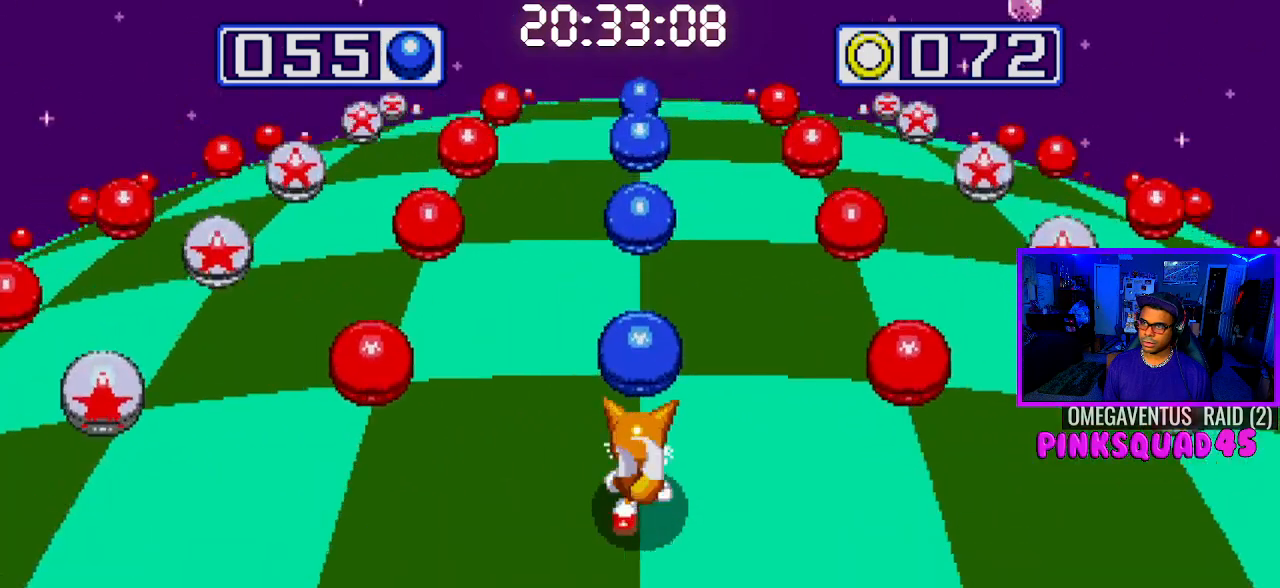
{"dt_ms": 500, "buttons": ["CROSS"], "left_stick": "center", "right_stick": "center", "events": [[150, "CROSS", "down"]]}
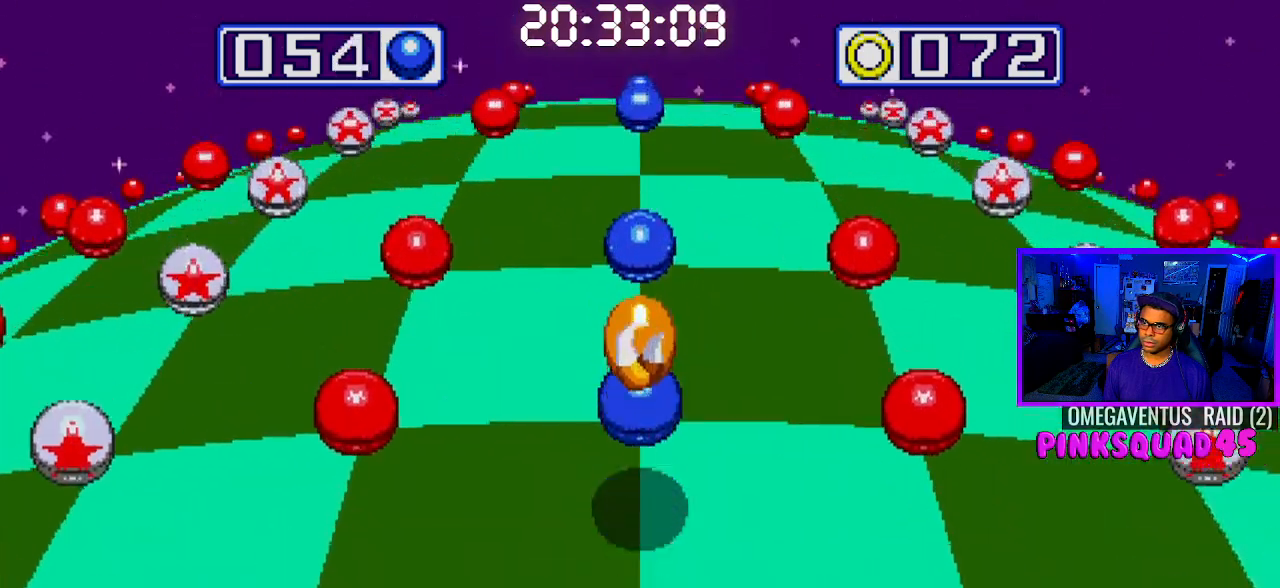
{"dt_ms": 500, "buttons": [], "left_stick": "center", "right_stick": "center", "events": [[17, "CROSS", "up"], [267, "R1", "down"], [350, "R1", "up"]]}
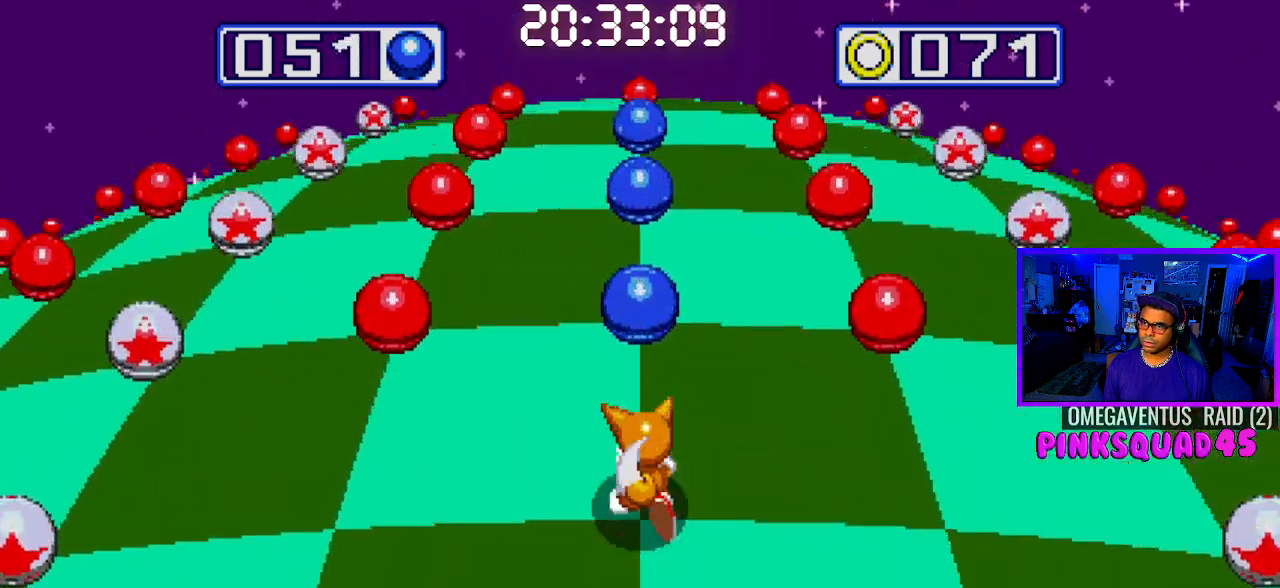
{"dt_ms": 500, "buttons": [], "left_stick": "center", "right_stick": "center", "events": []}
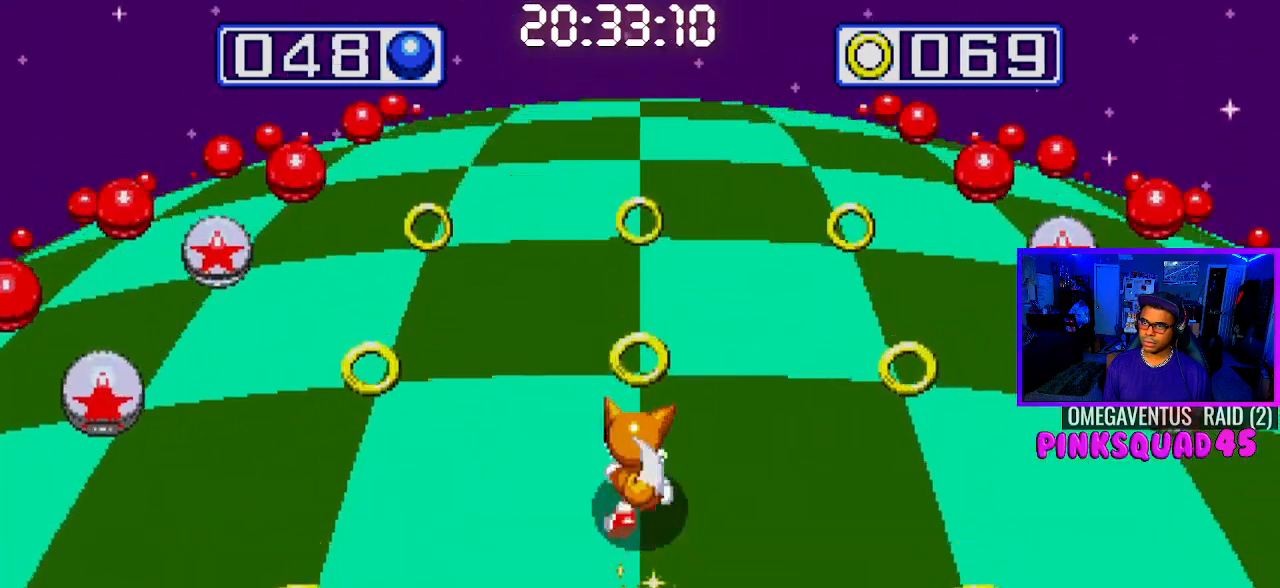
{"dt_ms": 500, "buttons": [], "left_stick": "center", "right_stick": "center", "events": [[50, "R1", "down"], [217, "DPAD_RIGHT", "down"], [217, "R1", "up"], [400, "DPAD_RIGHT", "up"]]}
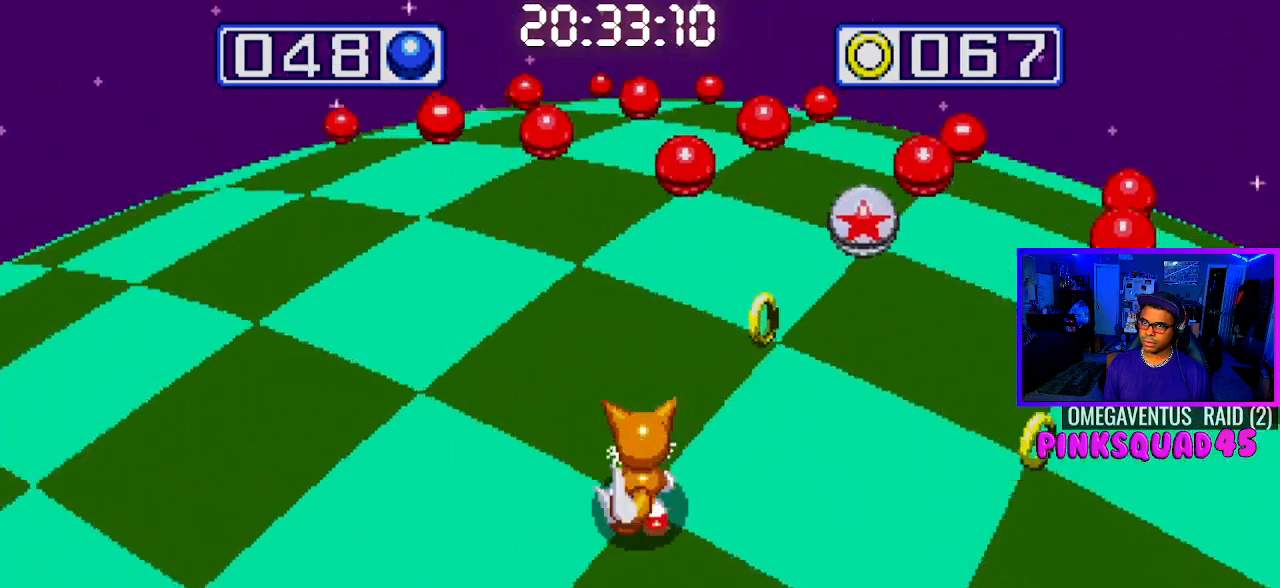
{"dt_ms": 500, "buttons": [], "left_stick": "center", "right_stick": "center"}
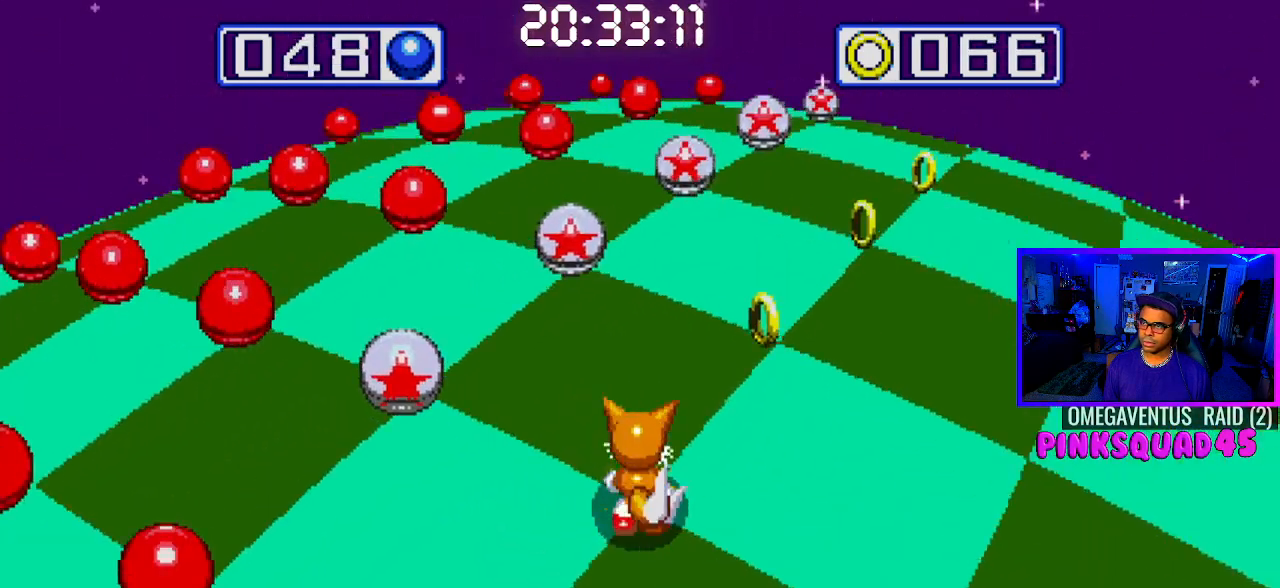
{"dt_ms": 1000, "buttons": ["CROSS"], "left_stick": "center", "right_stick": "center"}
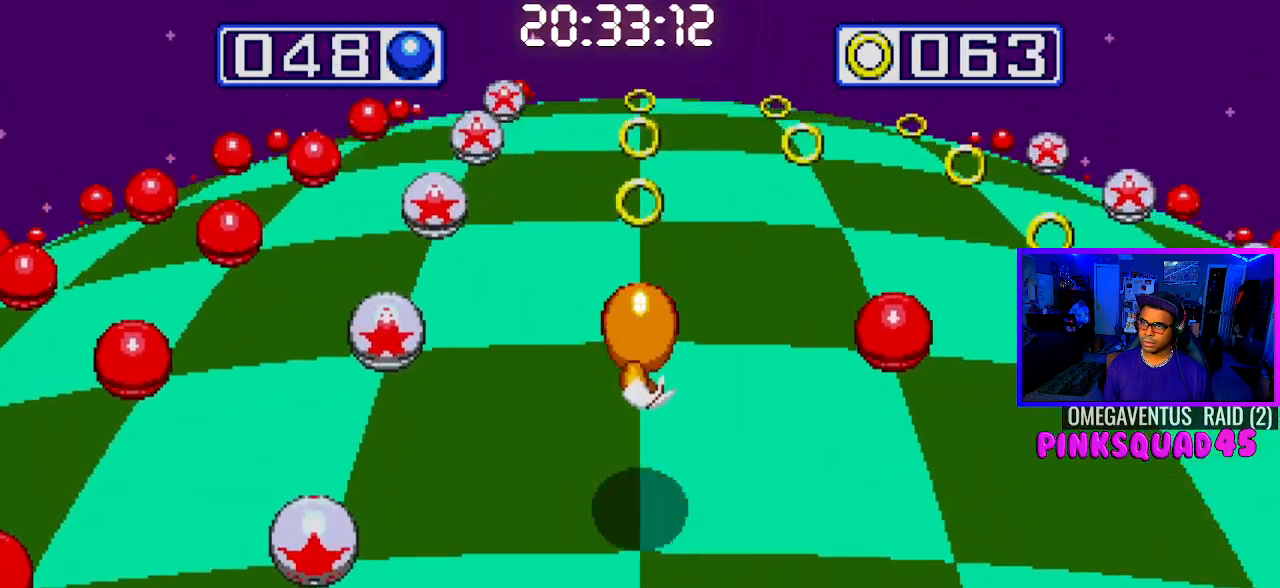
{"dt_ms": 500, "buttons": [], "left_stick": "center", "right_stick": "center", "events": [[200, "CROSS", "up"], [333, "R1", "down"], [433, "R1", "up"]]}
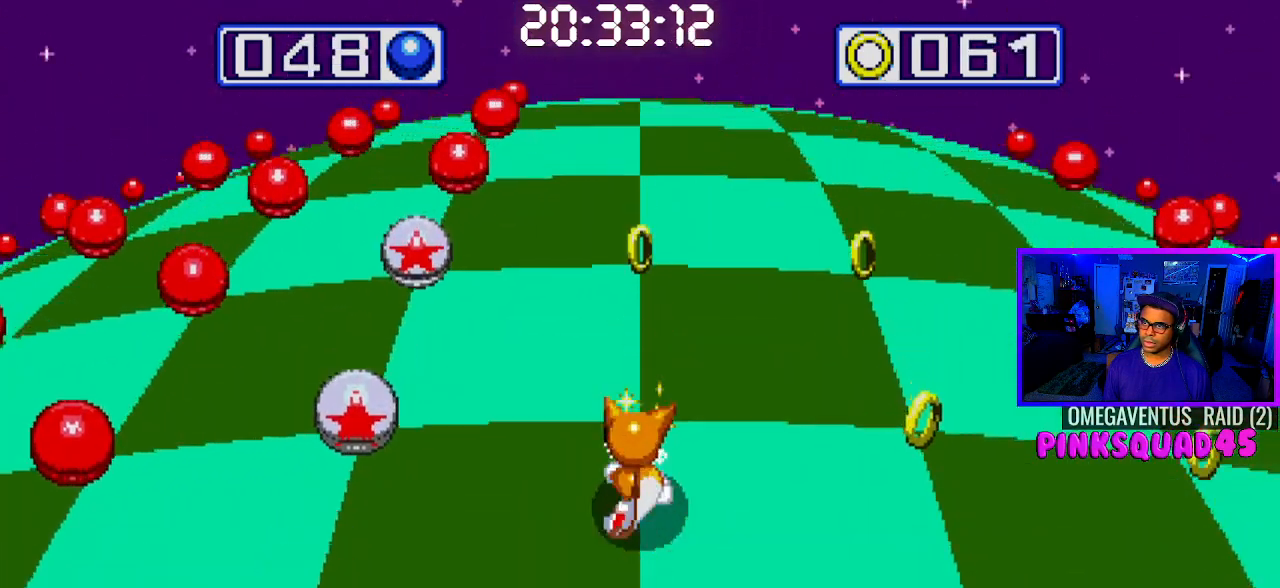
{"dt_ms": 500, "buttons": [], "left_stick": "center", "right_stick": "center"}
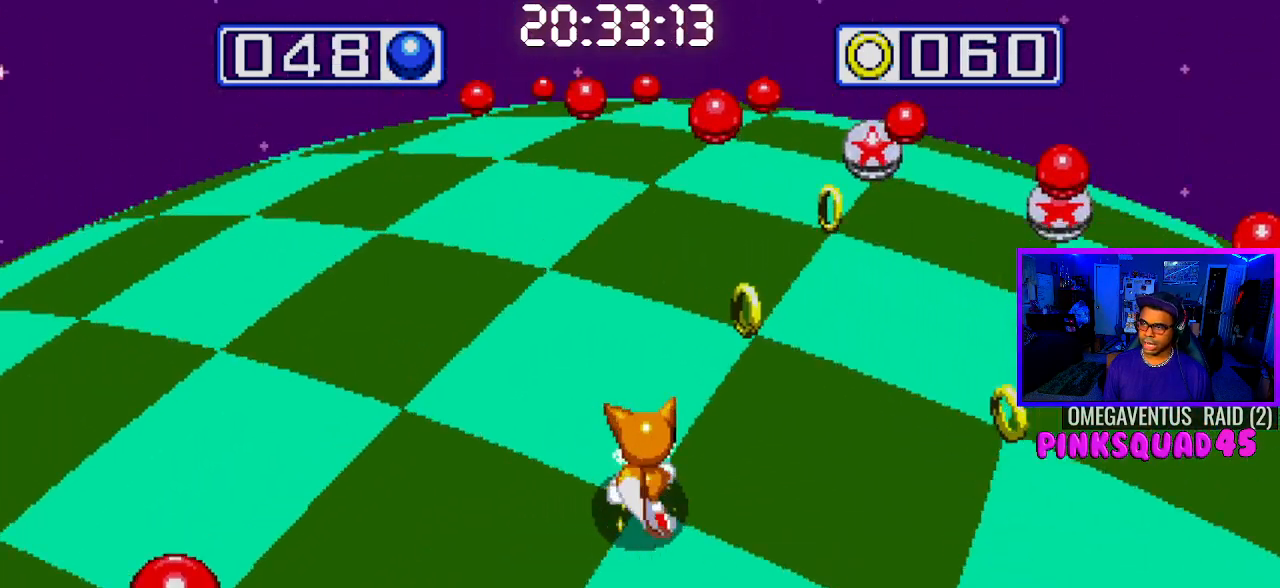
{"dt_ms": 500, "buttons": [], "left_stick": "center", "right_stick": "center", "events": [[233, "L1", "down"], [233, "R1", "down"], [350, "DPAD_RIGHT", "down"], [367, "L1", "up"], [367, "R1", "up"], [483, "DPAD_RIGHT", "up"]]}
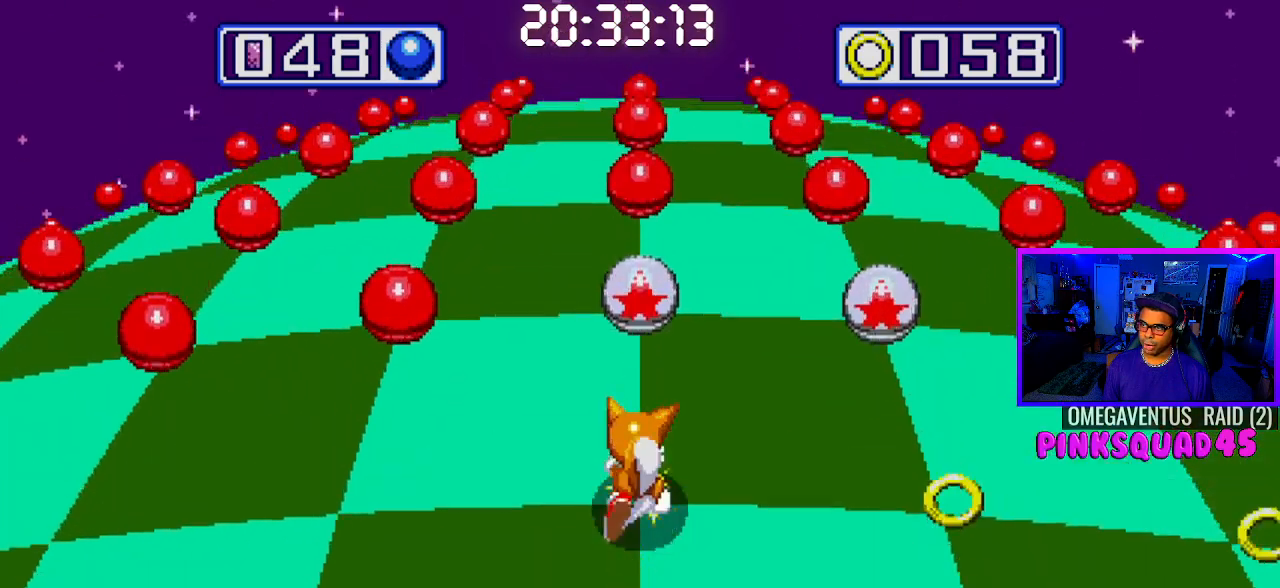
{"dt_ms": 500, "buttons": [], "left_stick": "center", "right_stick": "center", "events": [[250, "L1", "down"], [250, "R1", "down"], [333, "R1", "up"], [350, "L1", "up"]]}
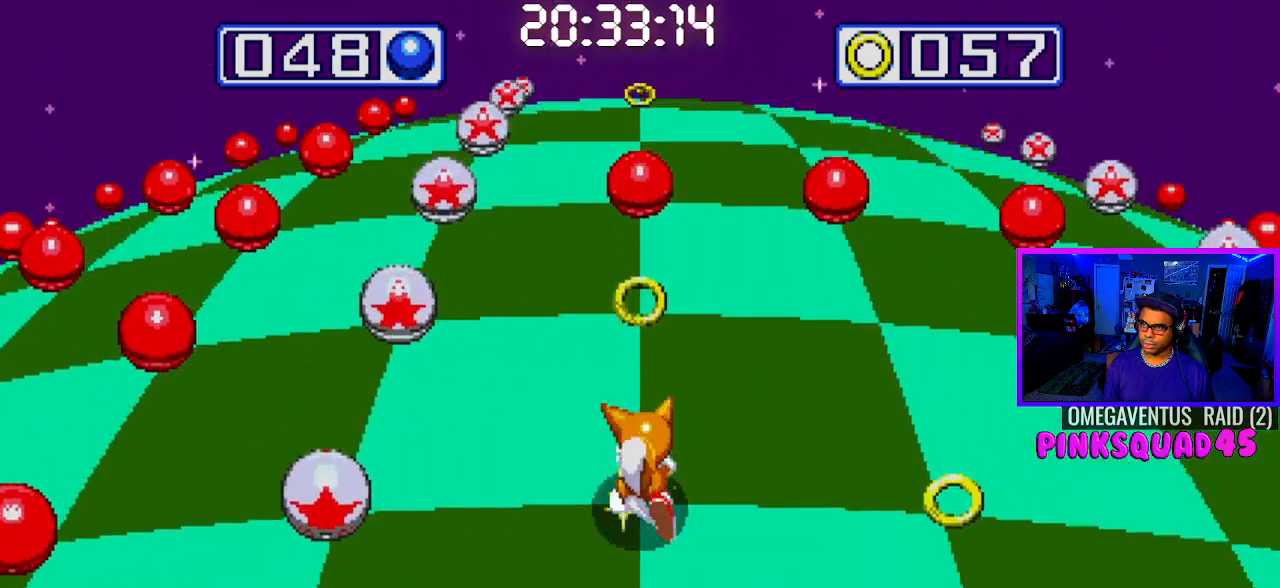
{"dt_ms": 500, "buttons": [], "left_stick": "center", "right_stick": "center", "events": [[133, "L1", "down"], [133, "R1", "down"], [233, "CROSS", "down"], [283, "R1", "up"], [300, "L1", "up"], [400, "CROSS", "up"]]}
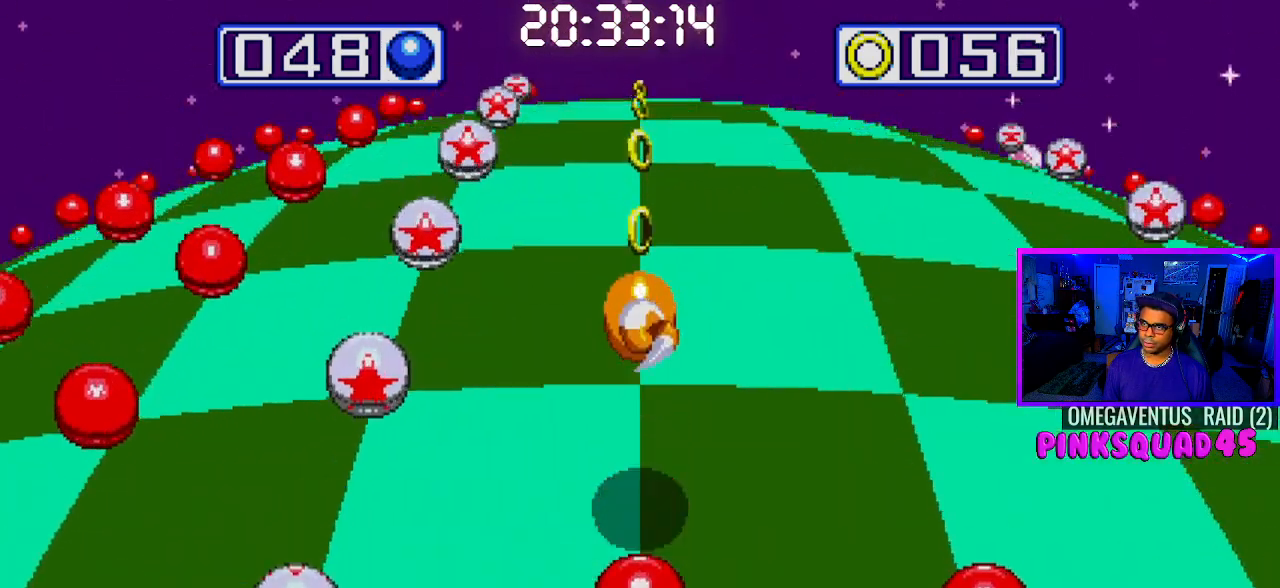
{"dt_ms": 1000, "buttons": ["L1", "R1"], "left_stick": "center", "right_stick": "center"}
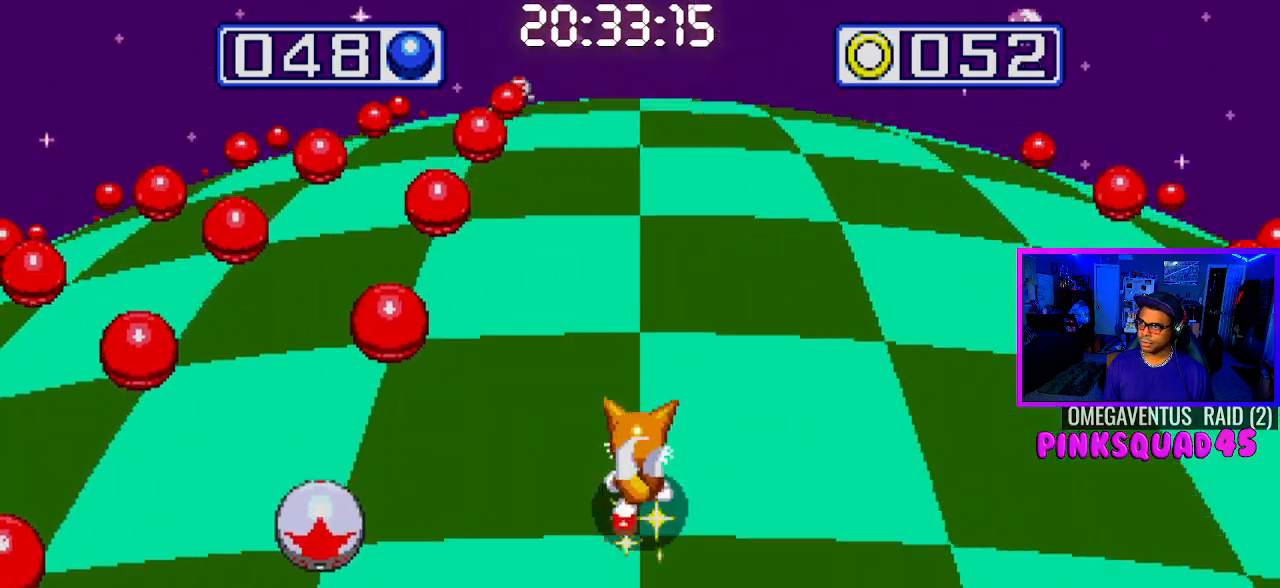
{"dt_ms": 500, "buttons": [], "left_stick": "center", "right_stick": "center"}
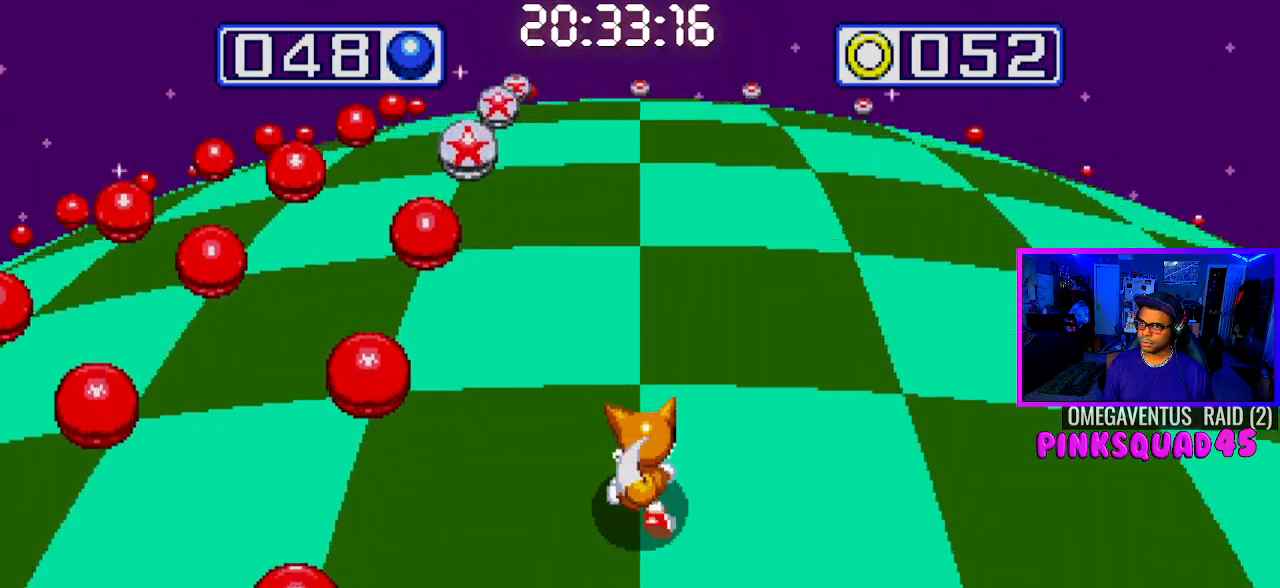
{"dt_ms": 500, "buttons": [], "left_stick": "center", "right_stick": "center"}
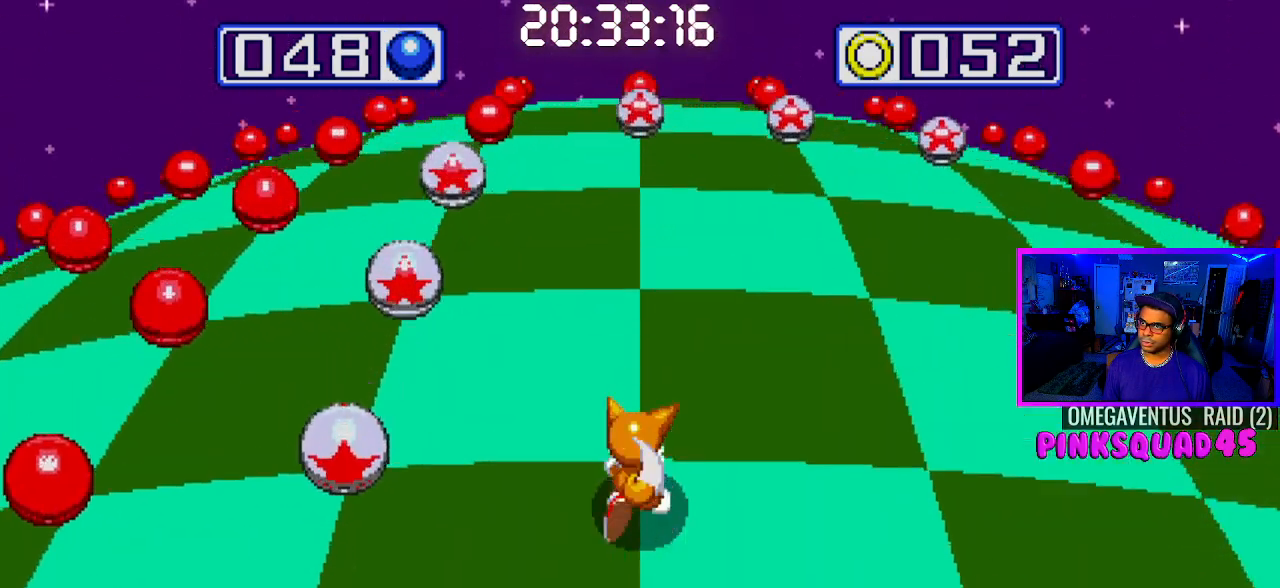
{"dt_ms": 1000, "buttons": ["CROSS"], "left_stick": "center", "right_stick": "center"}
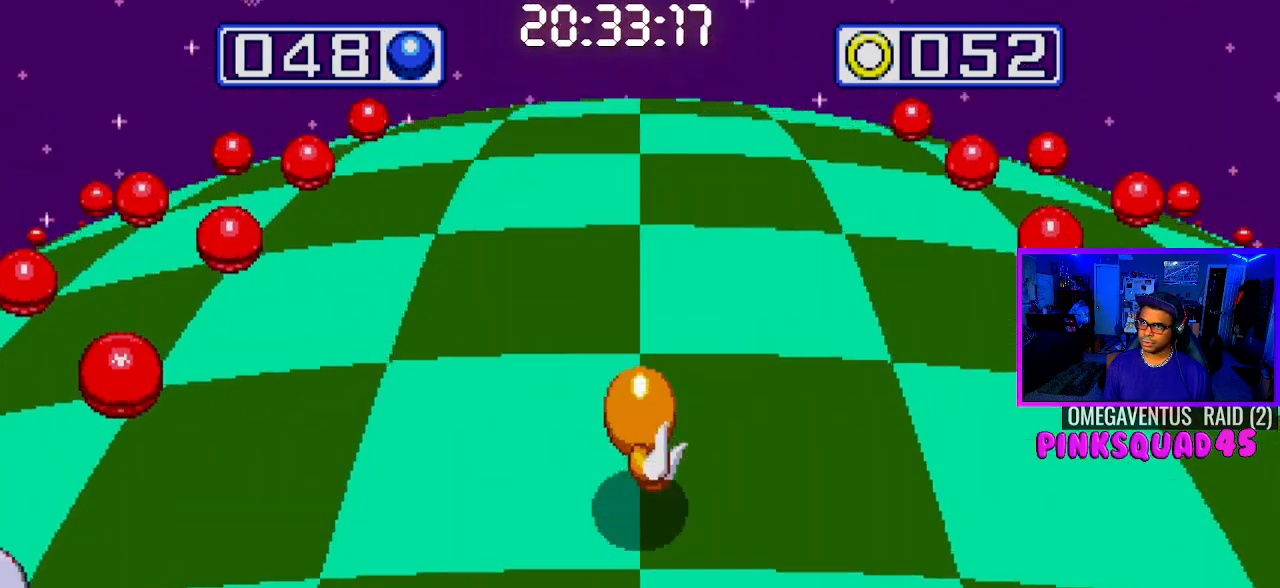
{"dt_ms": 500, "buttons": [], "left_stick": "center", "right_stick": "center"}
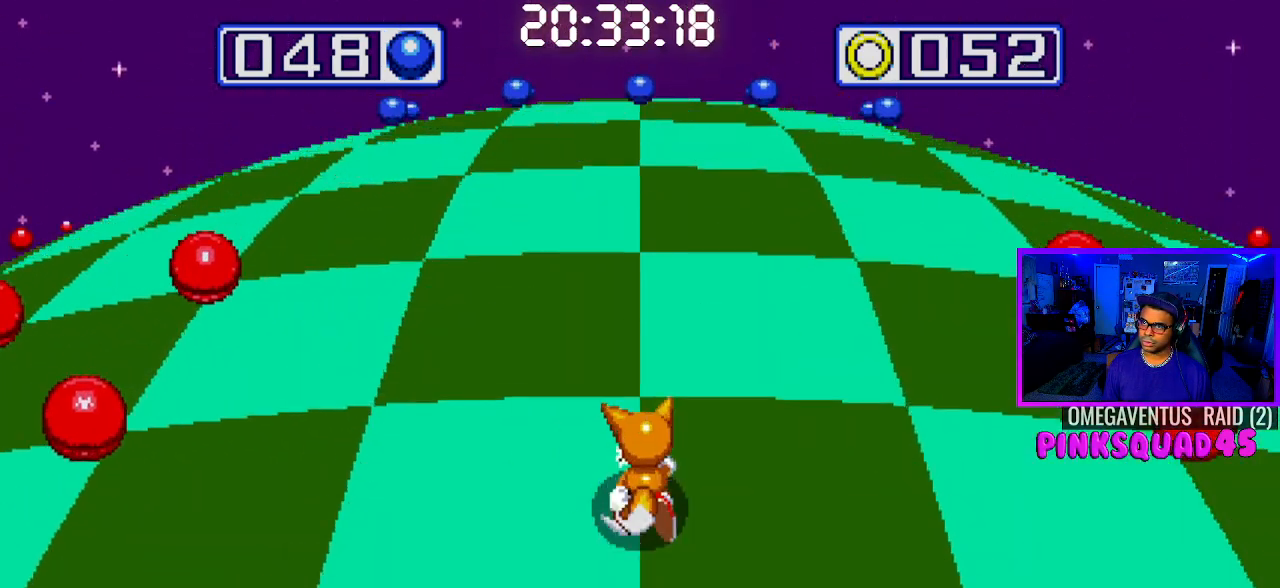
{"dt_ms": 500, "buttons": ["L1", "R1"], "left_stick": "center", "right_stick": "center", "events": [[433, "L1", "down"], [483, "R1", "down"]]}
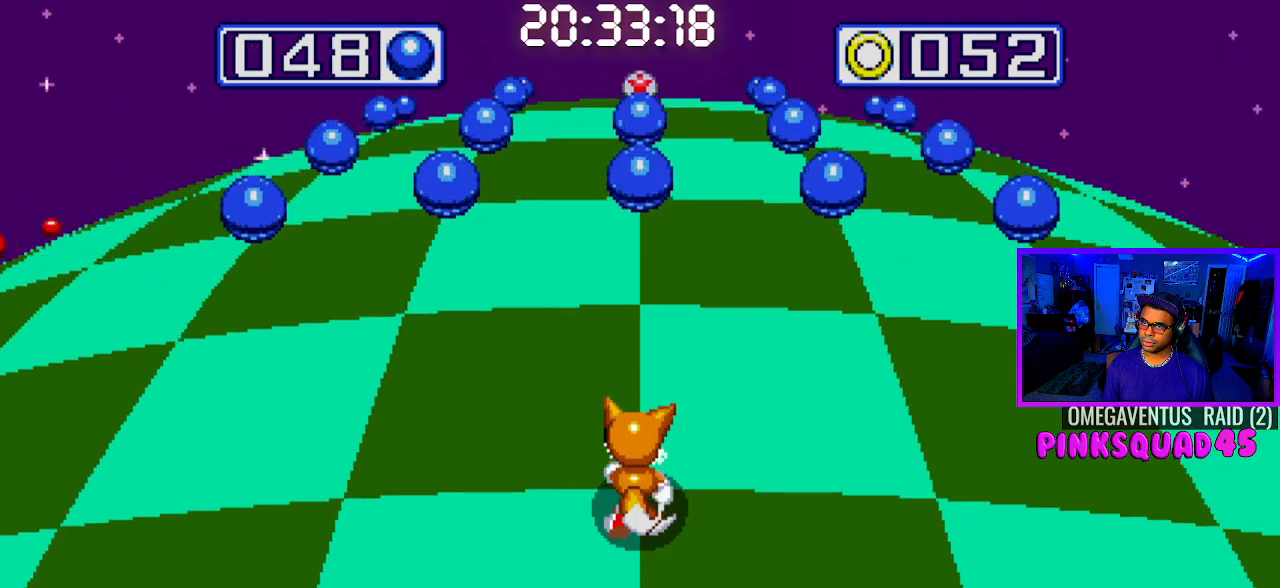
{"dt_ms": 500, "buttons": [], "left_stick": "center", "right_stick": "center", "events": [[83, "R1", "up"], [100, "L1", "up"], [267, "DPAD_LEFT", "down"], [333, "L1", "down"], [400, "DPAD_LEFT", "up"], [500, "L1", "up"]]}
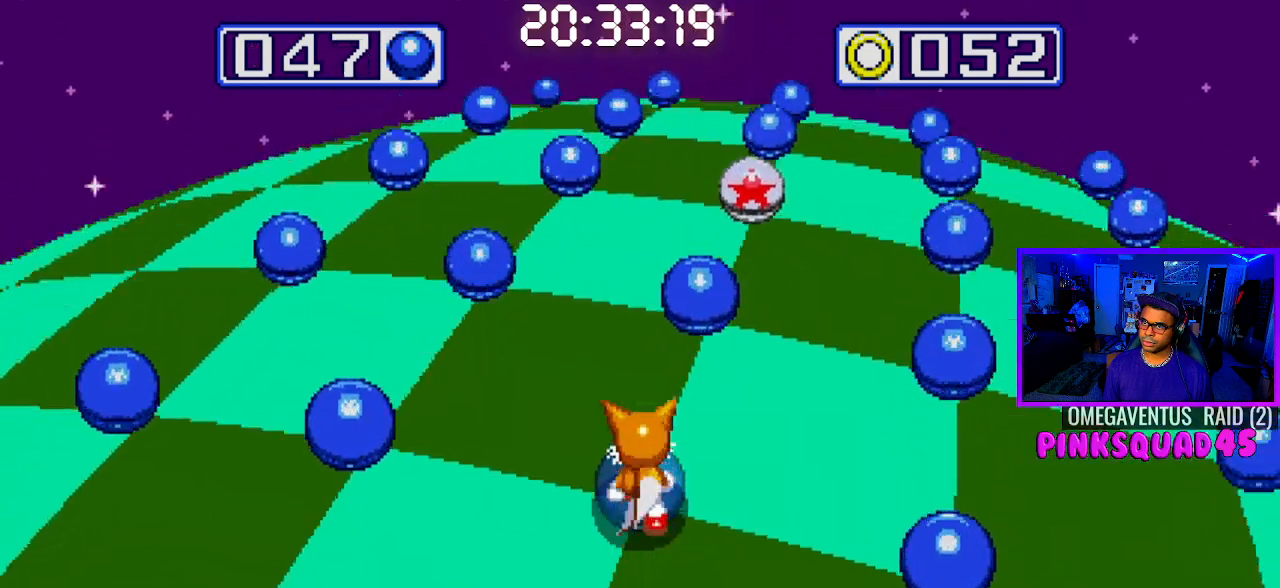
{"dt_ms": 500, "buttons": ["DPAD_RIGHT"], "left_stick": "center", "right_stick": "center"}
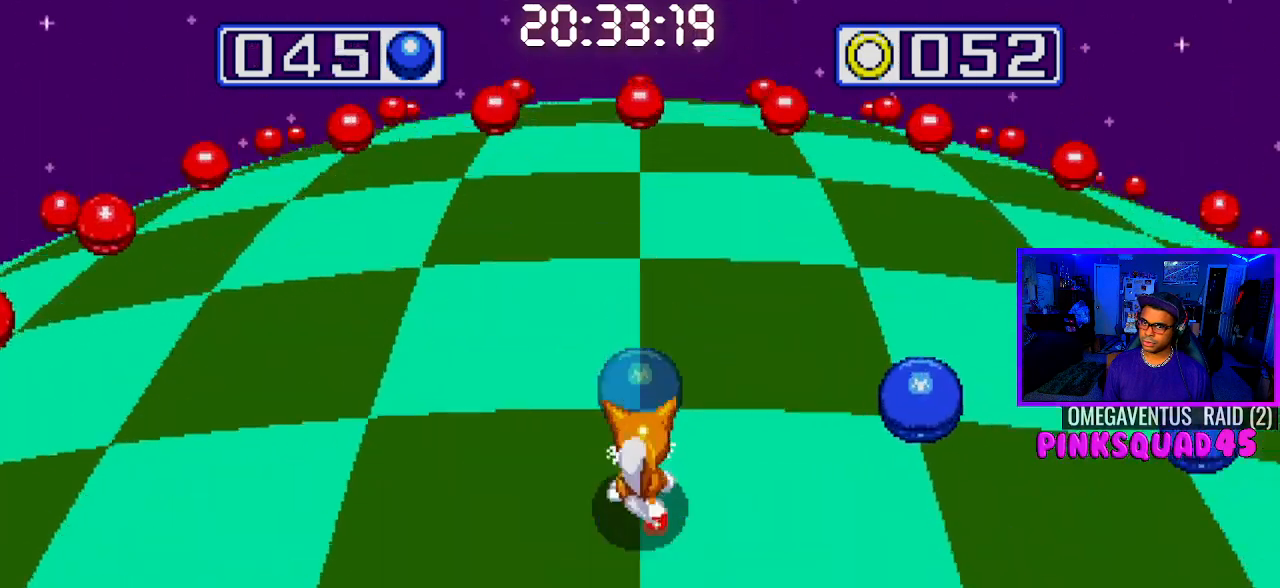
{"dt_ms": 500, "buttons": [], "left_stick": "center", "right_stick": "center", "events": [[150, "DPAD_RIGHT", "up"], [333, "L1", "down"], [333, "R1", "down"], [417, "L1", "up"], [417, "R1", "up"]]}
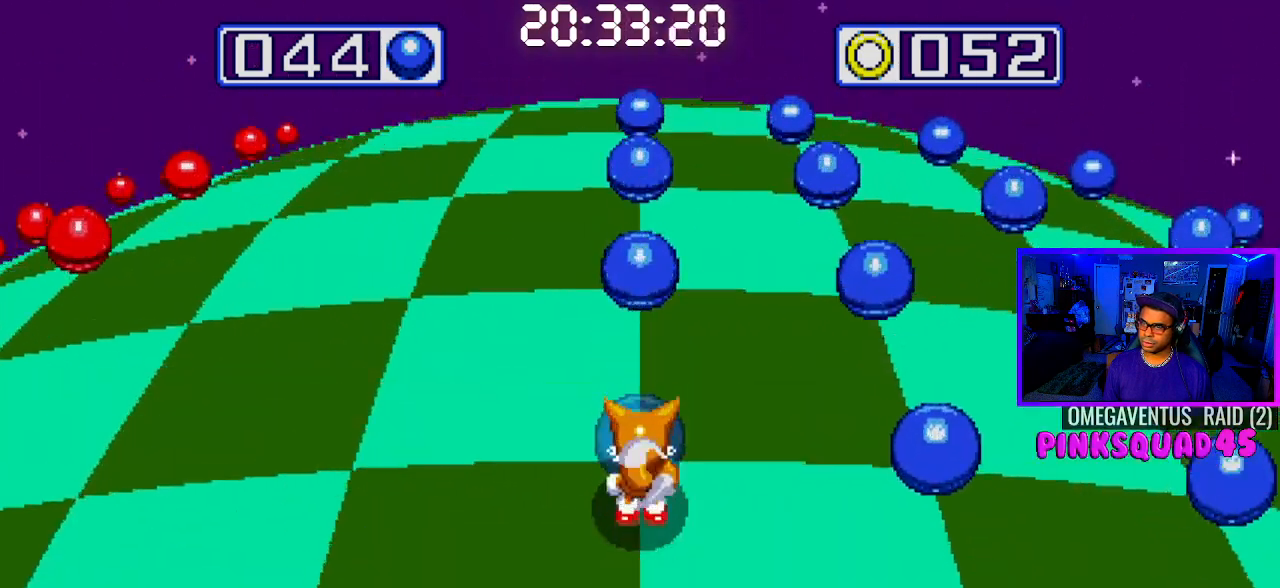
{"dt_ms": 500, "buttons": ["L1", "DPAD_RIGHT"], "left_stick": "center", "right_stick": "center", "events": [[450, "DPAD_RIGHT", "down"], [500, "L1", "down"]]}
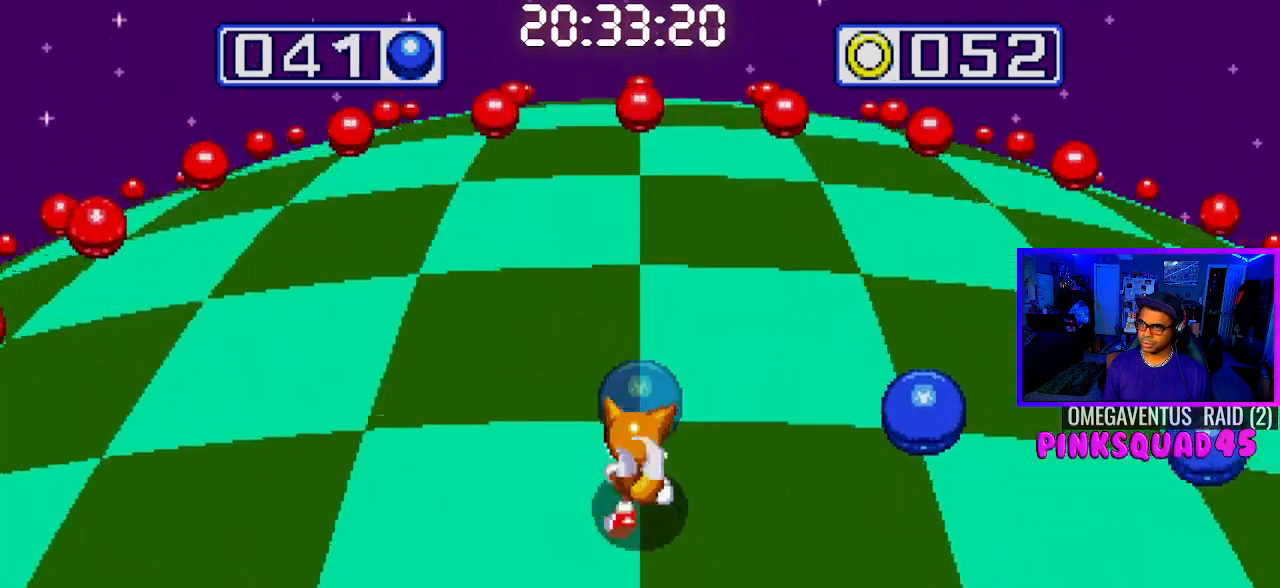
{"dt_ms": 1000, "buttons": ["DPAD_RIGHT"], "left_stick": "center", "right_stick": "center"}
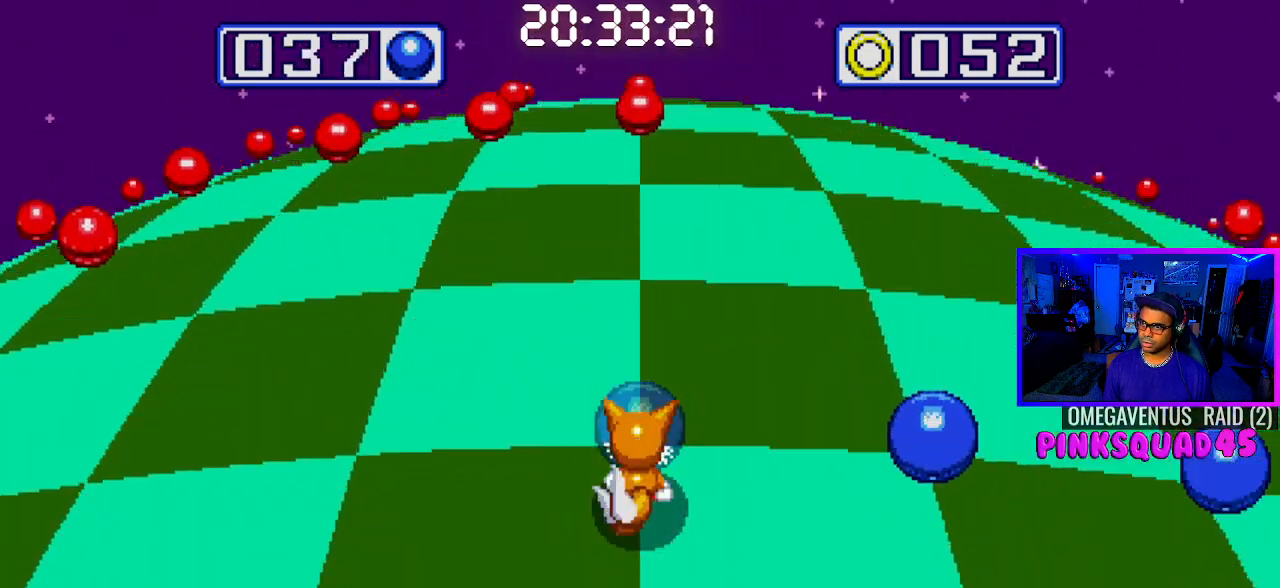
{"dt_ms": 500, "buttons": [], "left_stick": "center", "right_stick": "center"}